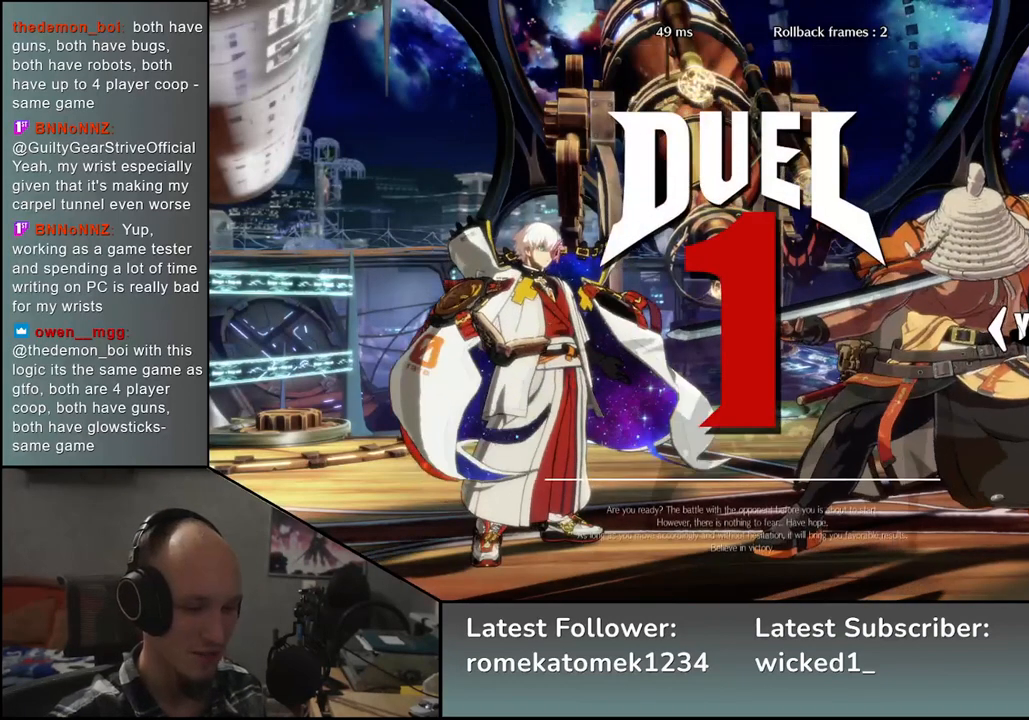
Gameplay with a controller (arcade stick); each line is a JSON object with the inputs held at the frame after it. "events" lists button and stick changes between this image and that frame as [ms after this image, input, new state], when the widget could be followed in between. Not read: L3 R1 R3.
{"buttons": [], "left_stick": "left", "events": [[200, "left_stick", "left"]]}
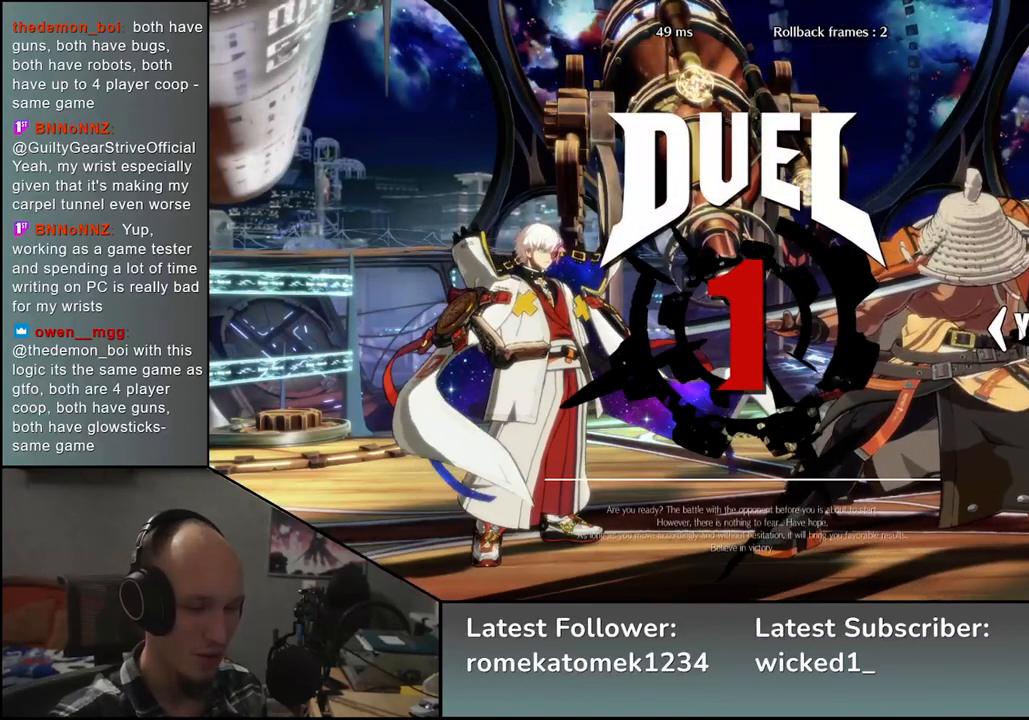
{"buttons": [], "left_stick": "left", "events": []}
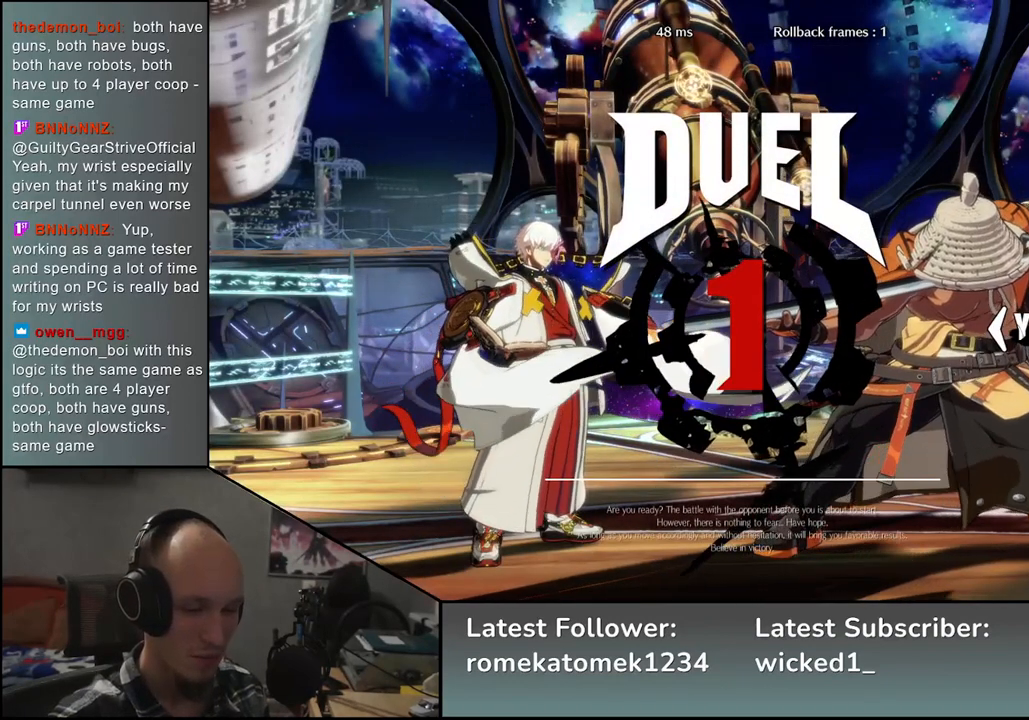
{"buttons": [], "left_stick": "left", "events": []}
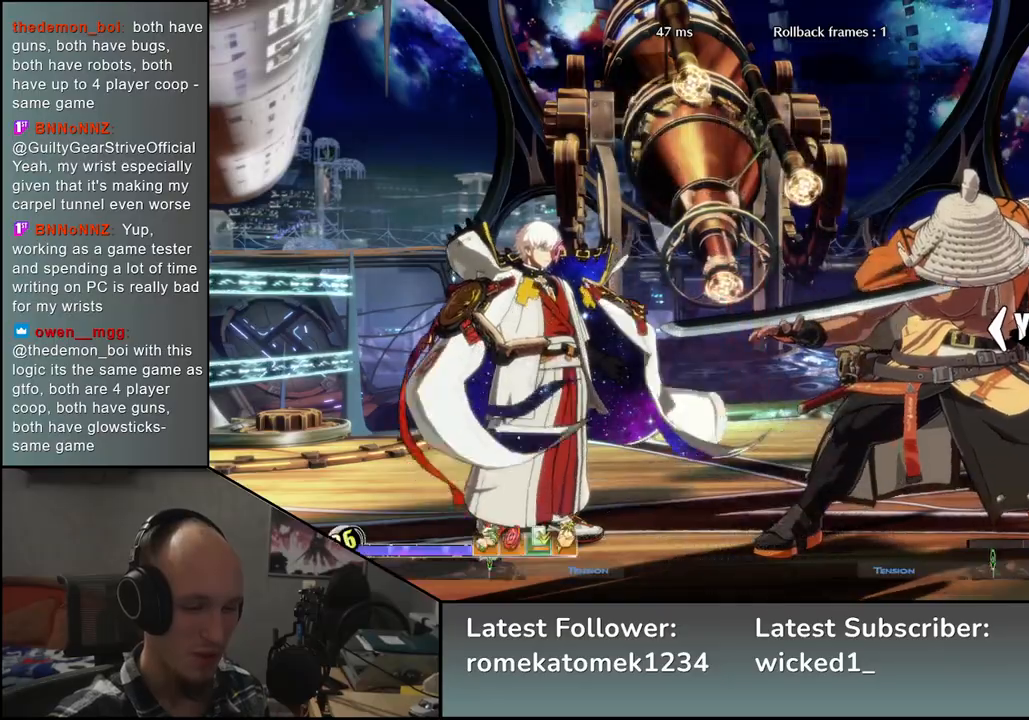
{"buttons": [], "left_stick": "left", "events": []}
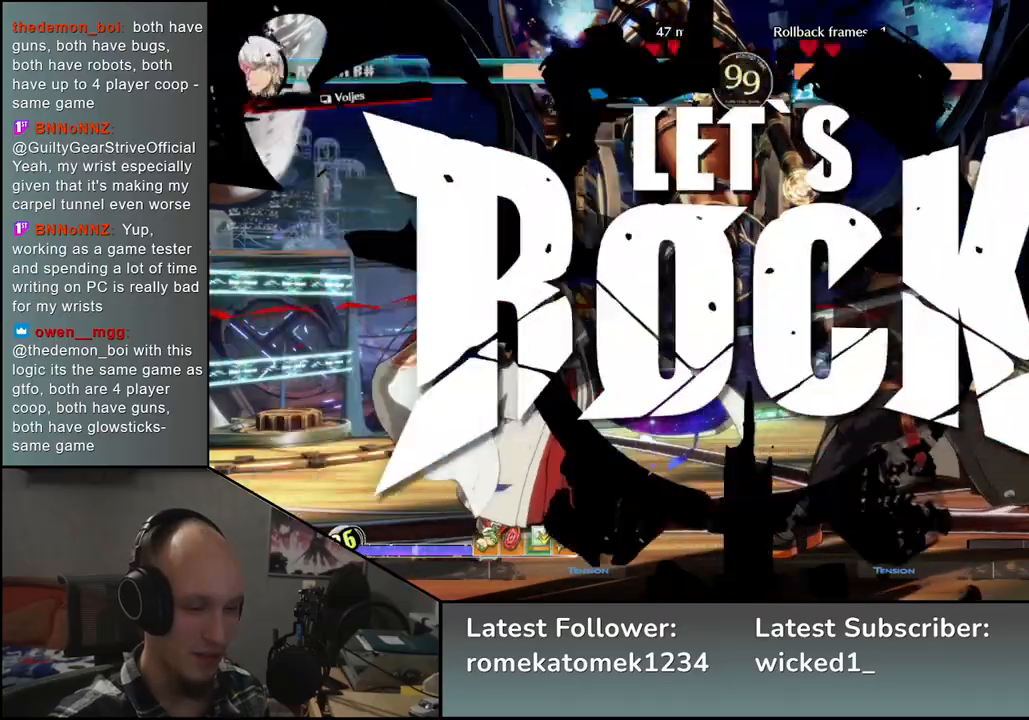
{"buttons": [], "left_stick": "left", "events": []}
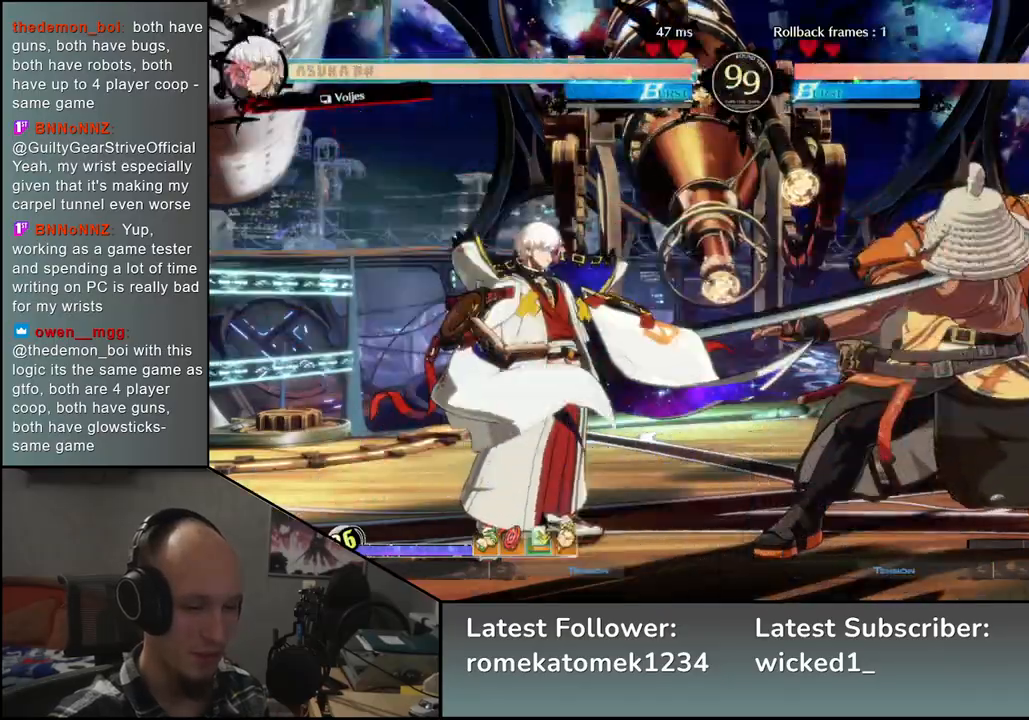
{"buttons": [], "left_stick": "left", "events": []}
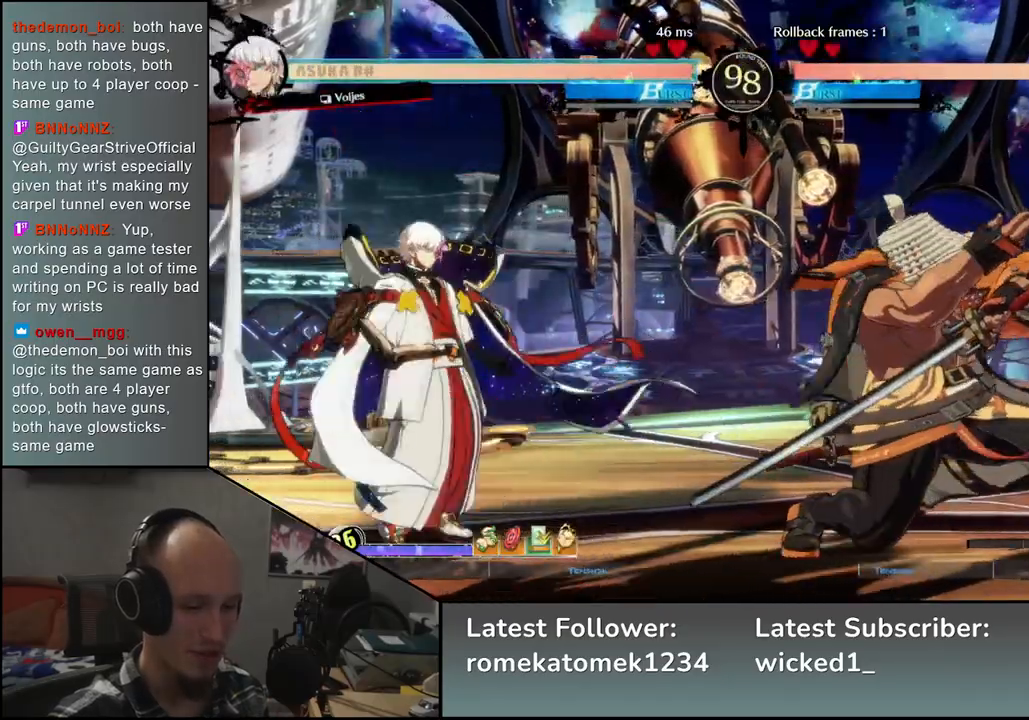
{"buttons": [], "left_stick": "right", "events": [[83, "left_stick", "right"]]}
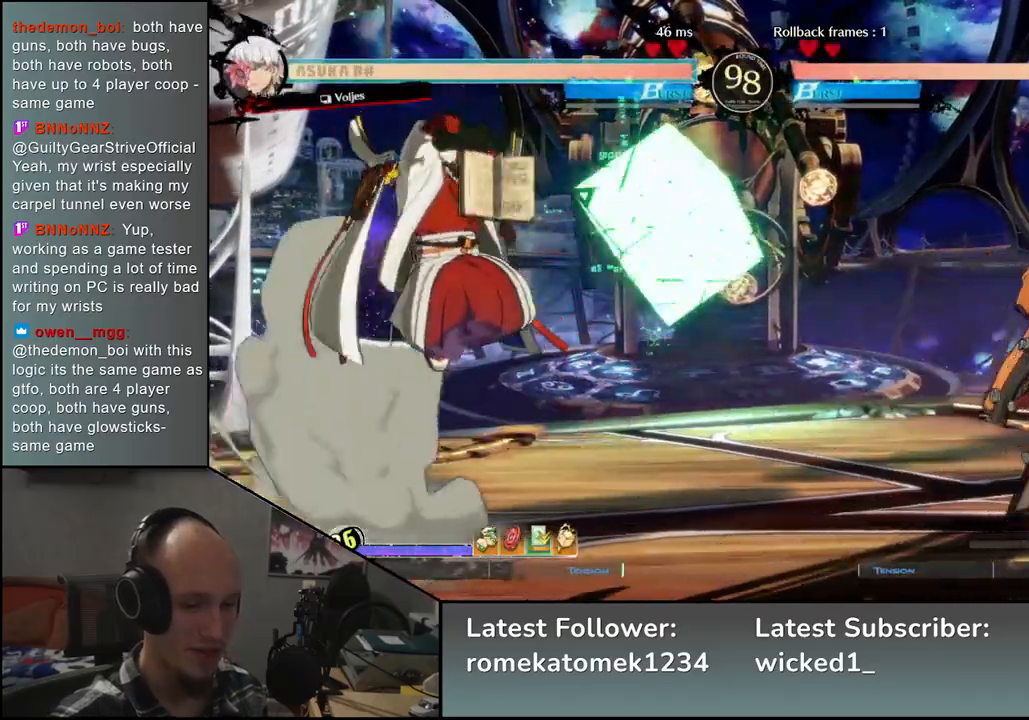
{"buttons": [], "left_stick": "left", "events": [[383, "left_stick", "down"], [483, "left_stick", "left"]]}
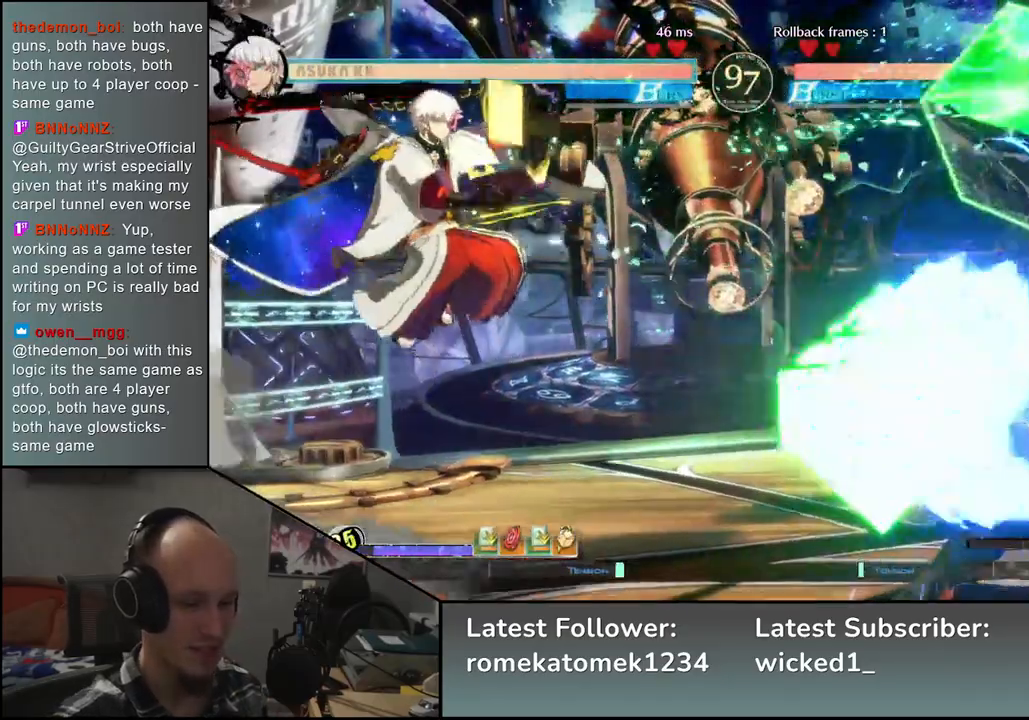
{"buttons": [], "left_stick": "right", "events": [[50, "left_stick", "right"]]}
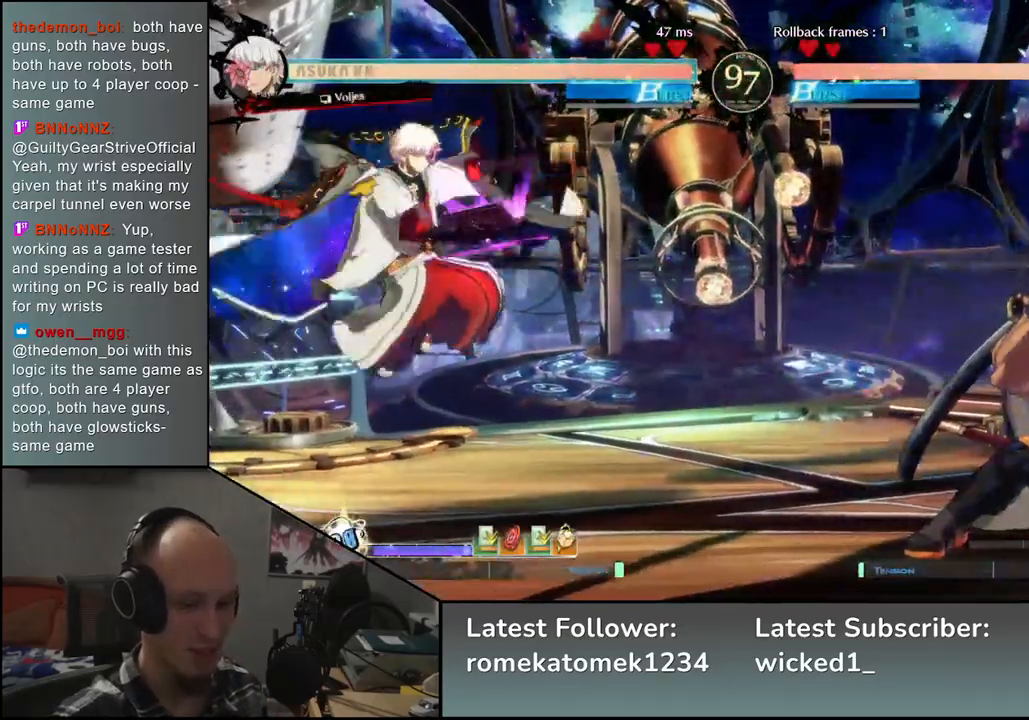
{"buttons": [], "left_stick": "right", "events": [[300, "left_stick", "down"], [367, "left_stick", "left"], [417, "TRIANGLE", "down"], [467, "left_stick", "right"], [500, "TRIANGLE", "up"]]}
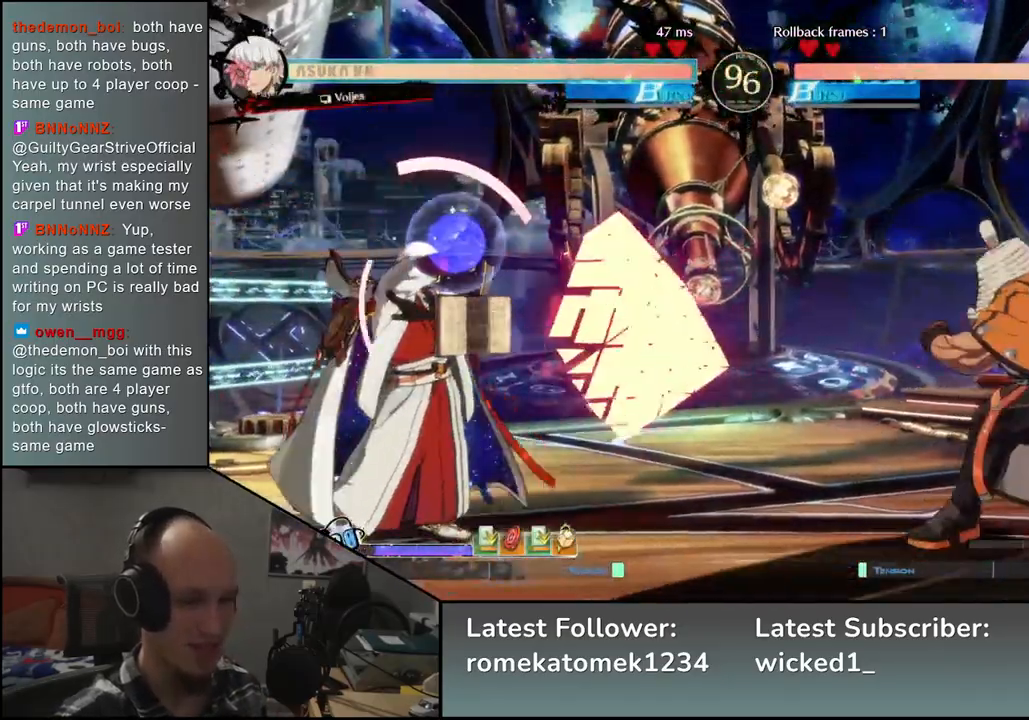
{"buttons": [], "left_stick": "center", "events": [[67, "left_stick", "down"], [133, "left_stick", "left"], [183, "L2", "down"], [233, "left_stick", "center"], [250, "L2", "up"], [383, "TRIANGLE", "down"], [483, "TRIANGLE", "up"]]}
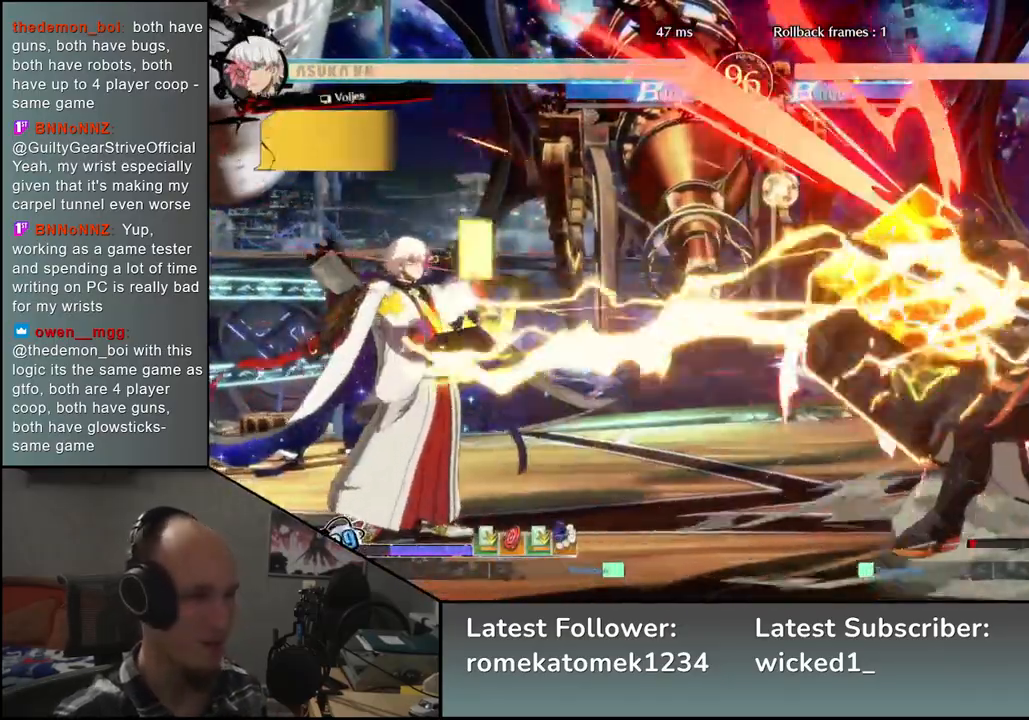
{"buttons": [], "left_stick": "right", "events": [[83, "TRIANGLE", "down"], [200, "TRIANGLE", "up"], [350, "left_stick", "right"]]}
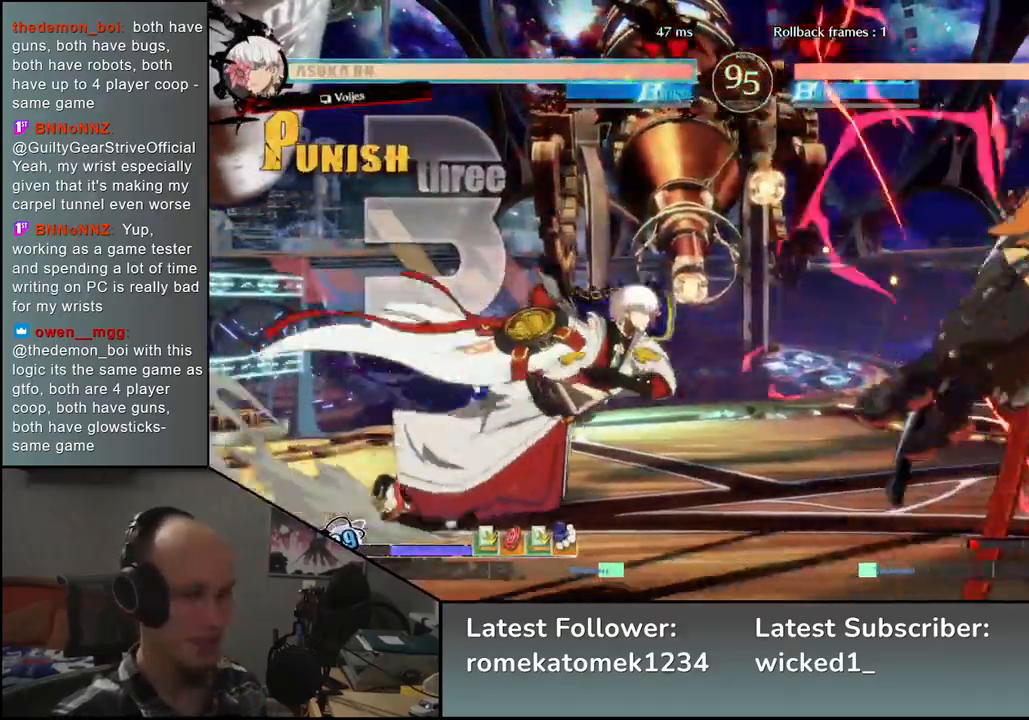
{"buttons": [], "left_stick": "down-right", "events": [[467, "left_stick", "down-right"]]}
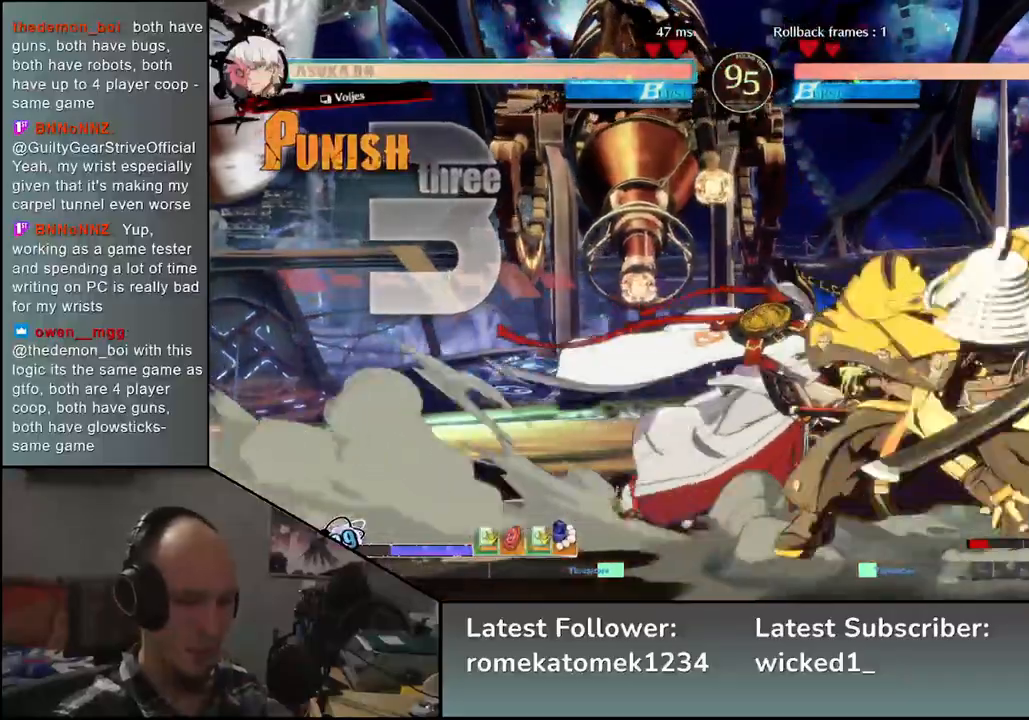
{"buttons": [], "left_stick": "down-right", "events": []}
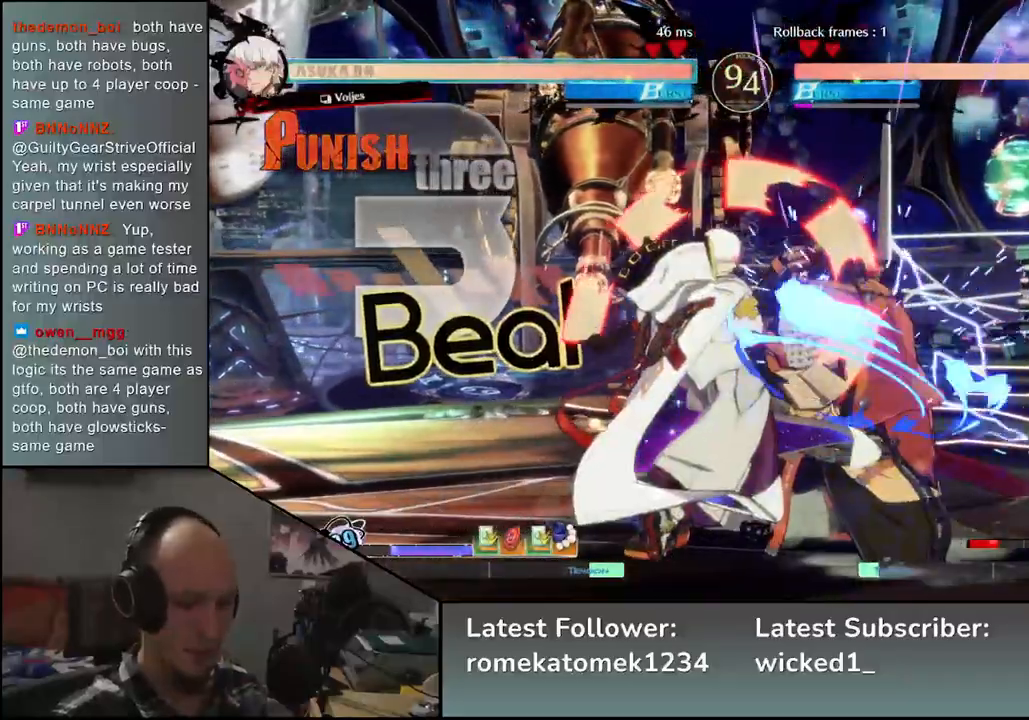
{"buttons": [], "left_stick": "down-right", "events": []}
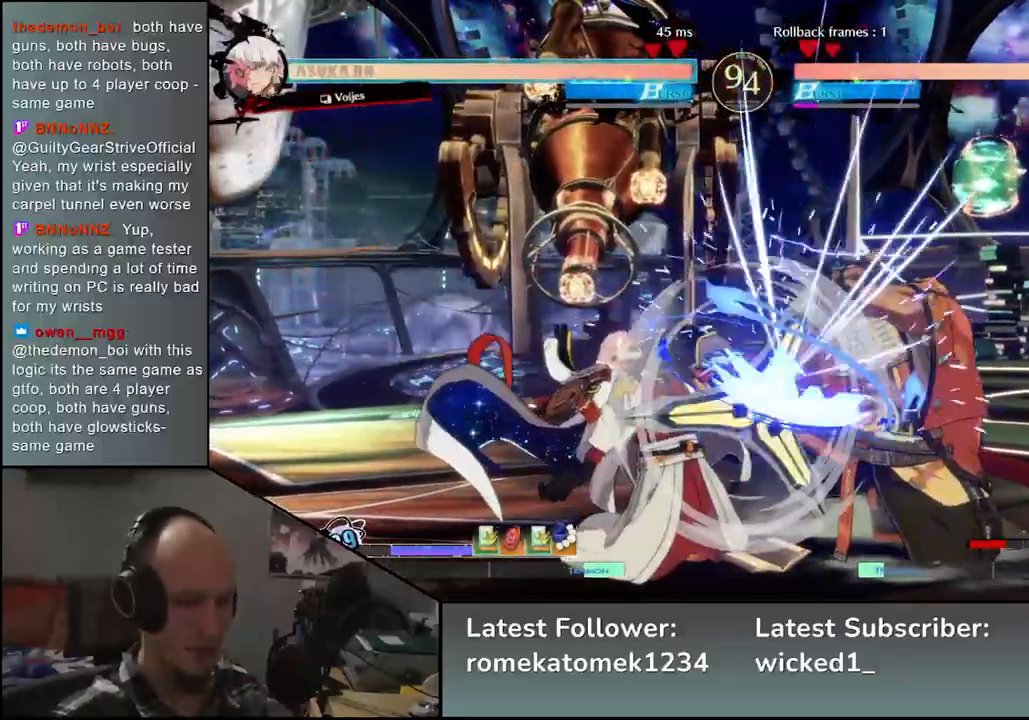
{"buttons": [], "left_stick": "down-right", "events": []}
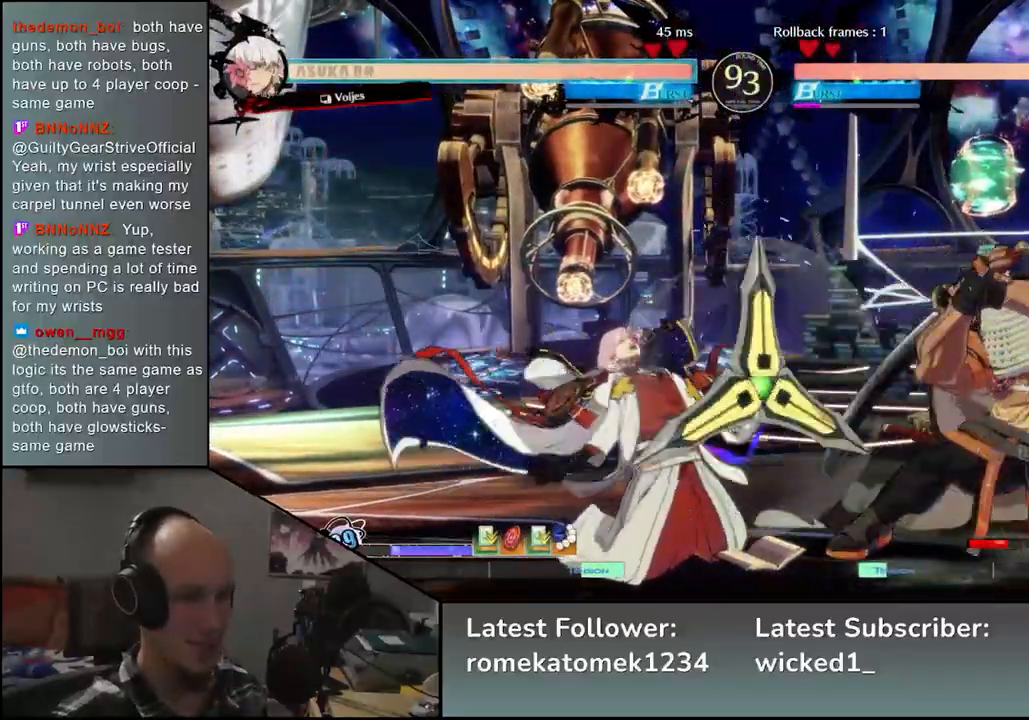
{"buttons": [], "left_stick": "right", "events": [[117, "left_stick", "right"]]}
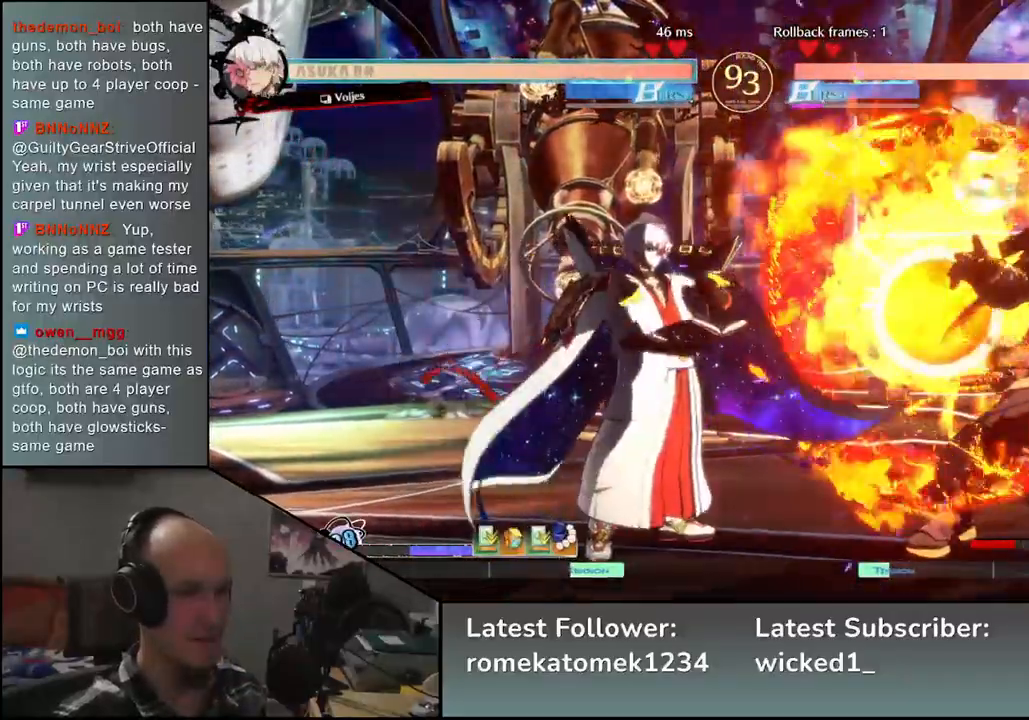
{"buttons": [], "left_stick": "down-right", "events": [[233, "left_stick", "down-right"], [333, "SQUARE", "down"], [433, "SQUARE", "up"]]}
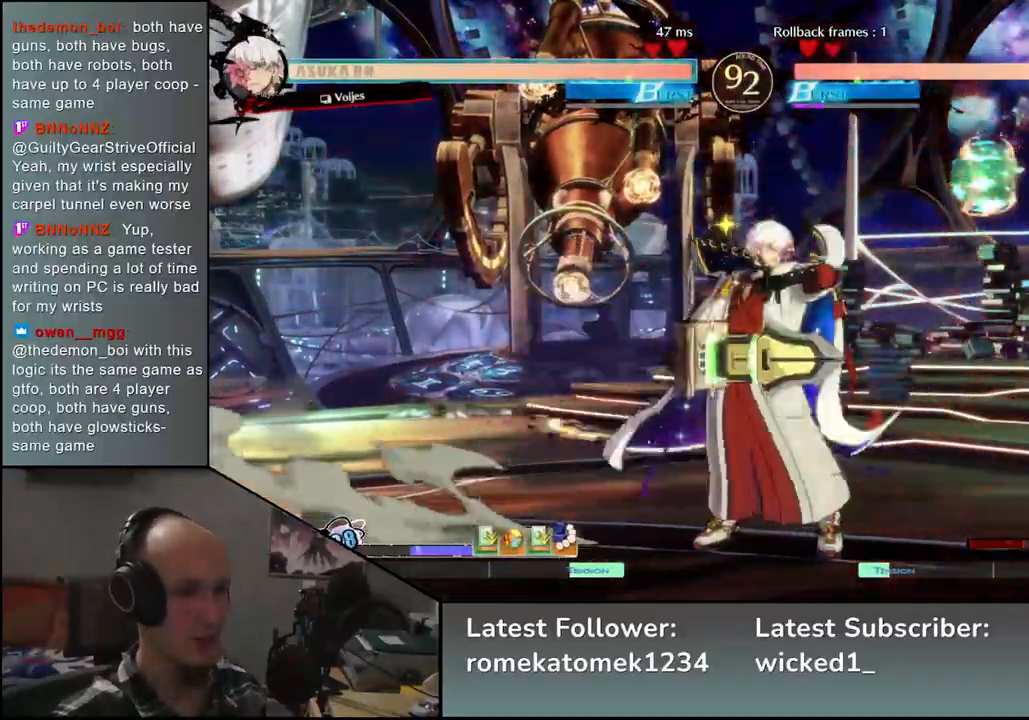
{"buttons": [], "left_stick": "right", "events": [[33, "SQUARE", "down"], [100, "SQUARE", "up"], [383, "left_stick", "right"]]}
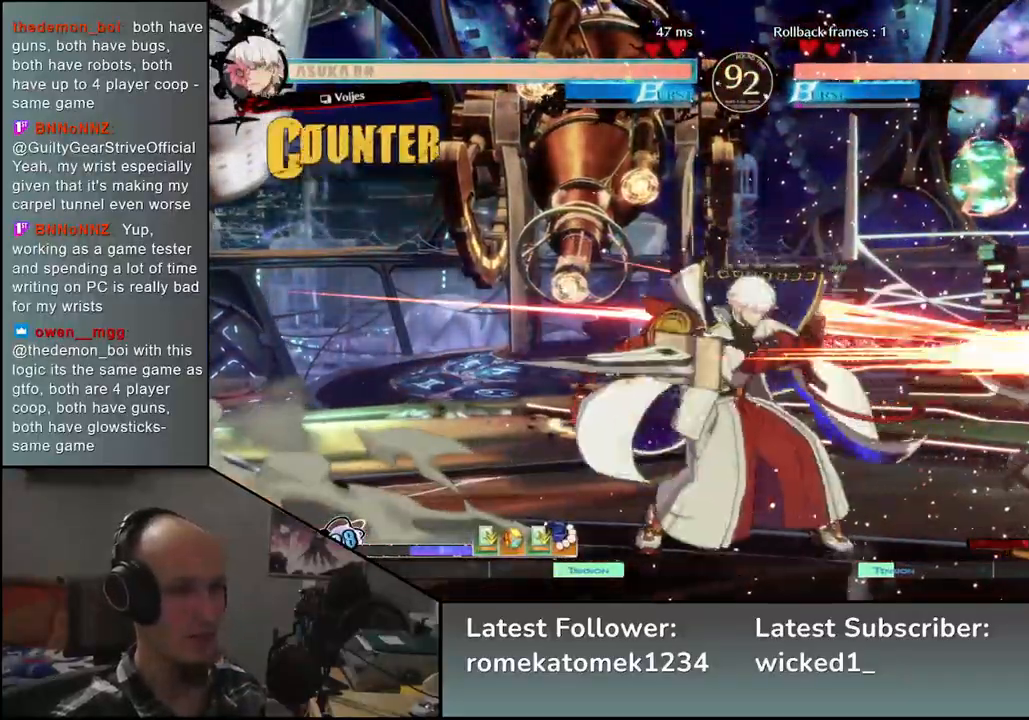
{"buttons": [], "left_stick": "right", "events": []}
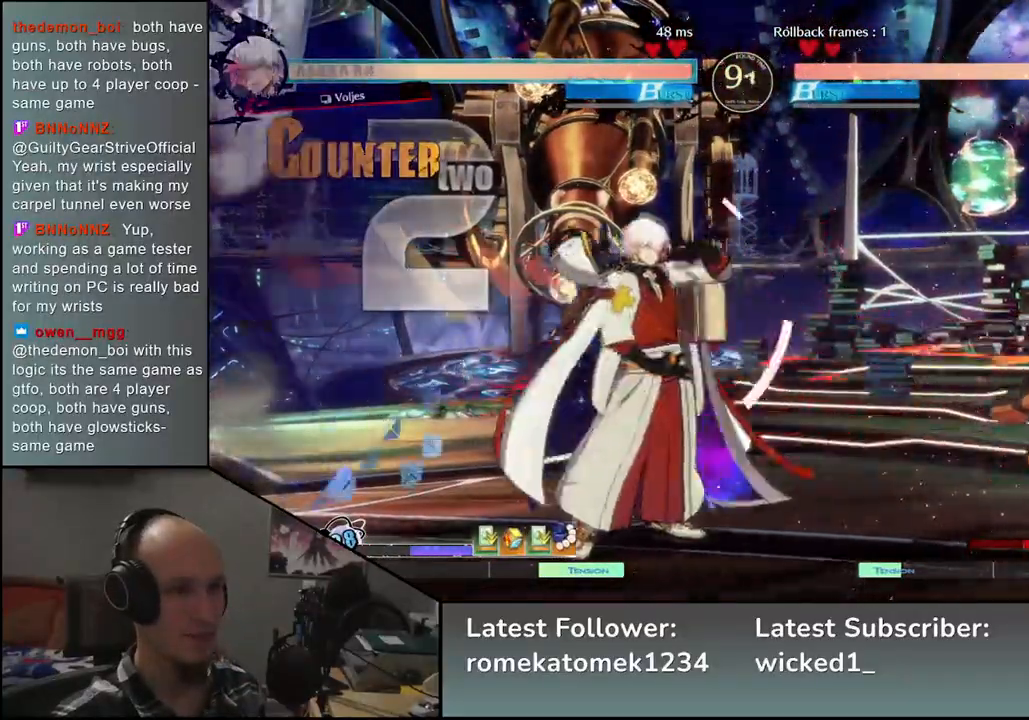
{"buttons": [], "left_stick": "right", "events": [[67, "left_stick", "down-right"], [433, "left_stick", "right"]]}
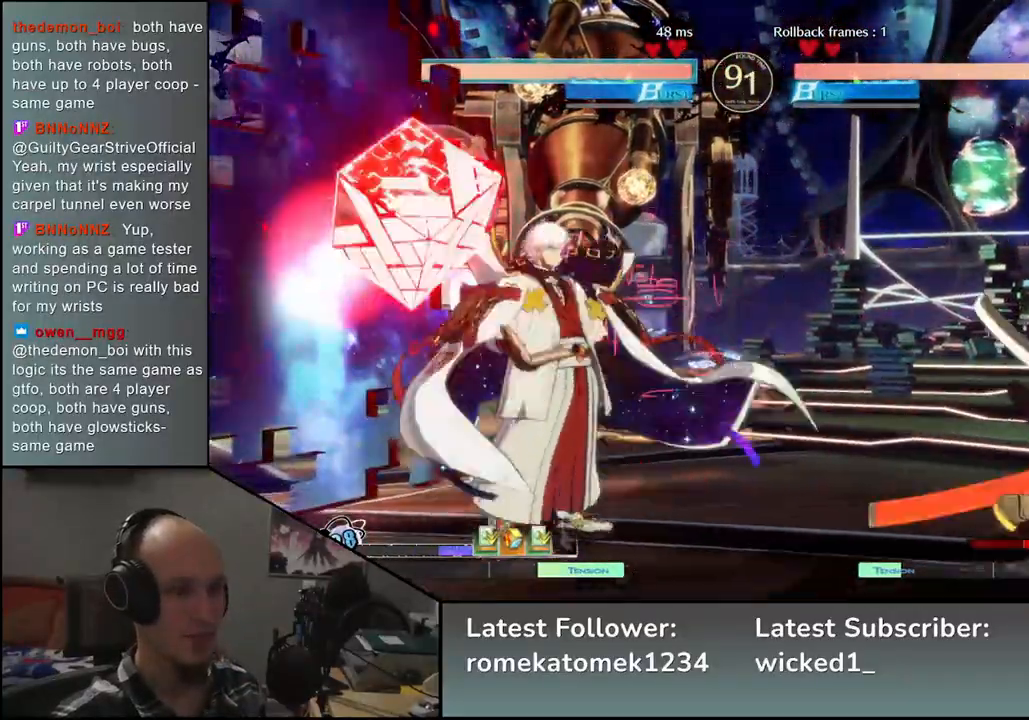
{"buttons": [], "left_stick": "right", "events": []}